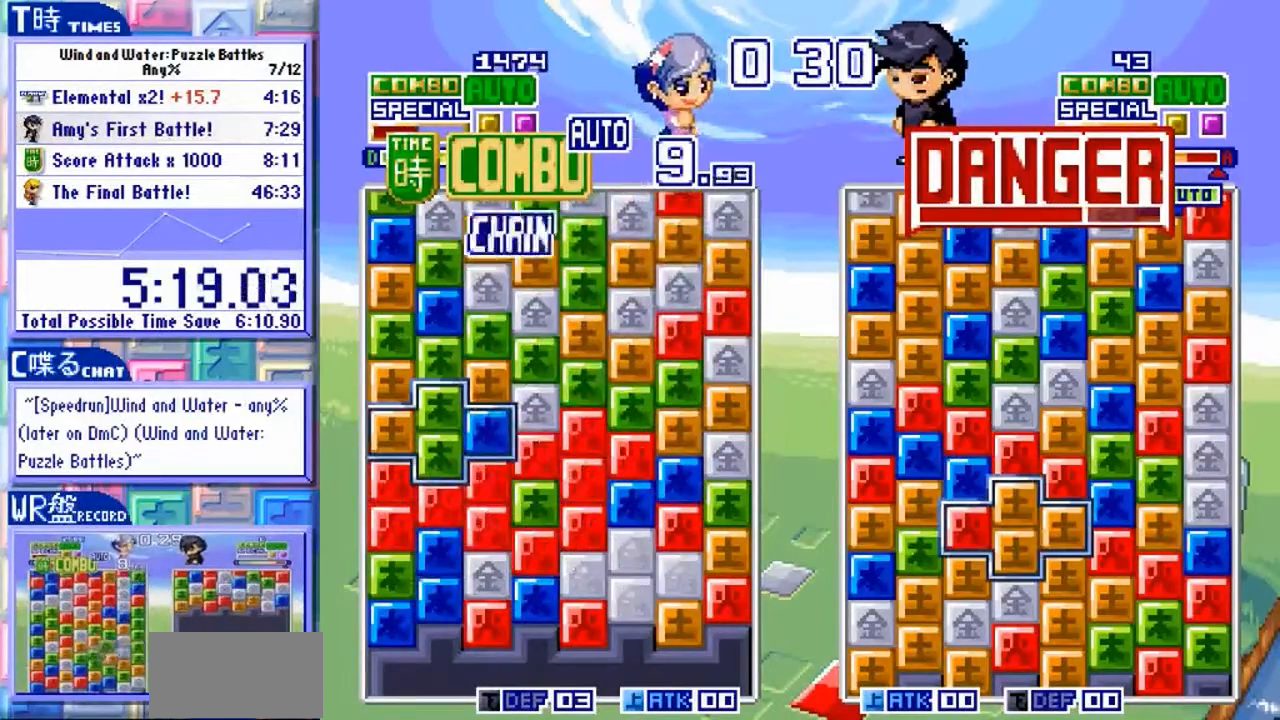
Gameplay with a controller (arcade stick); each line is a JSON object with the inputs held at the frame after it. "events" lists button and stick changes between this image and that frame as [ms after this image, input, new state], when the widget could be followed in between. Not read: L3 R3.
{"buttons": [], "left_stick": "down", "events": [[167, "left_stick", "left"], [300, "left_stick", "center"], [467, "left_stick", "down"]]}
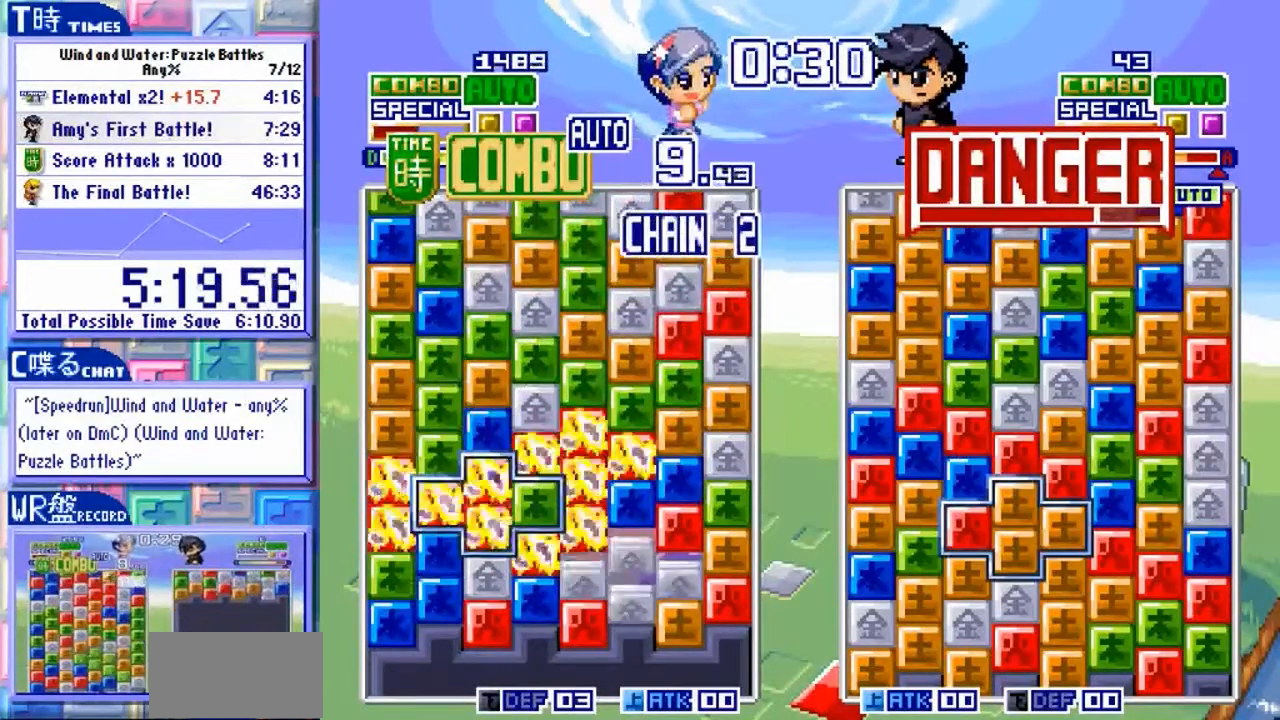
{"buttons": [], "left_stick": "center", "events": [[200, "left_stick", "center"]]}
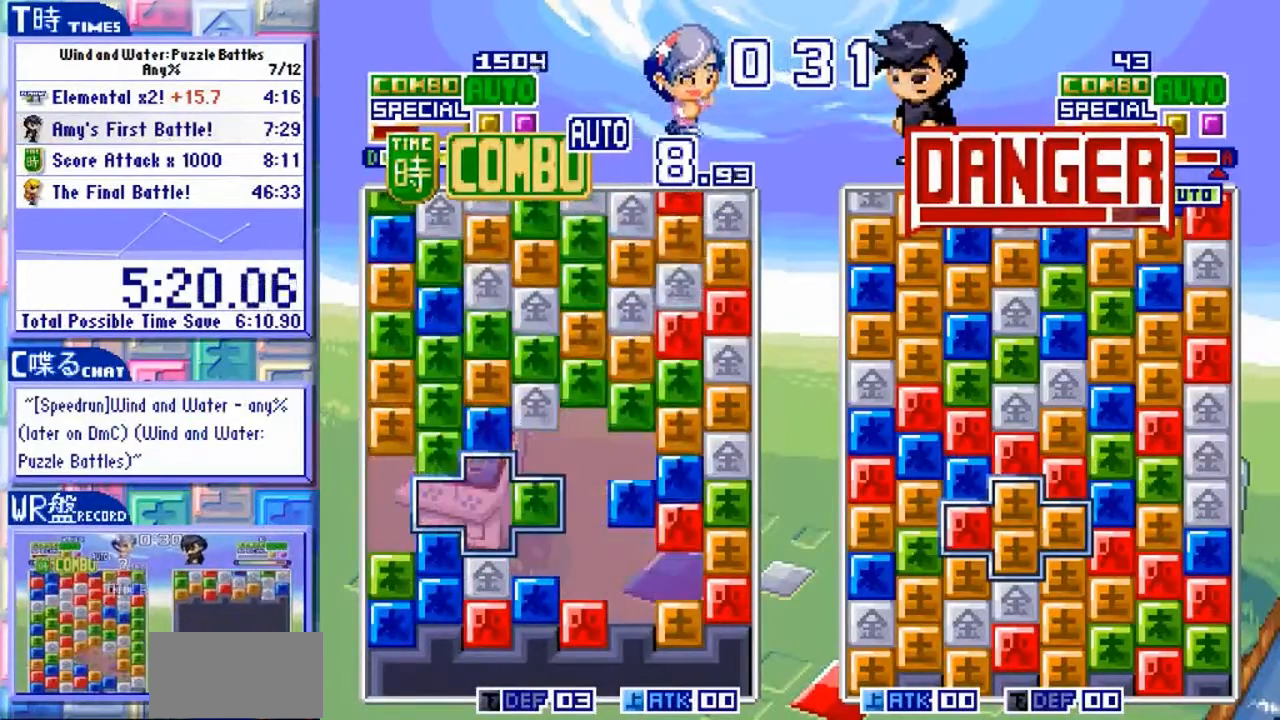
{"buttons": [], "left_stick": "center", "events": [[300, "left_stick", "left"], [433, "left_stick", "center"]]}
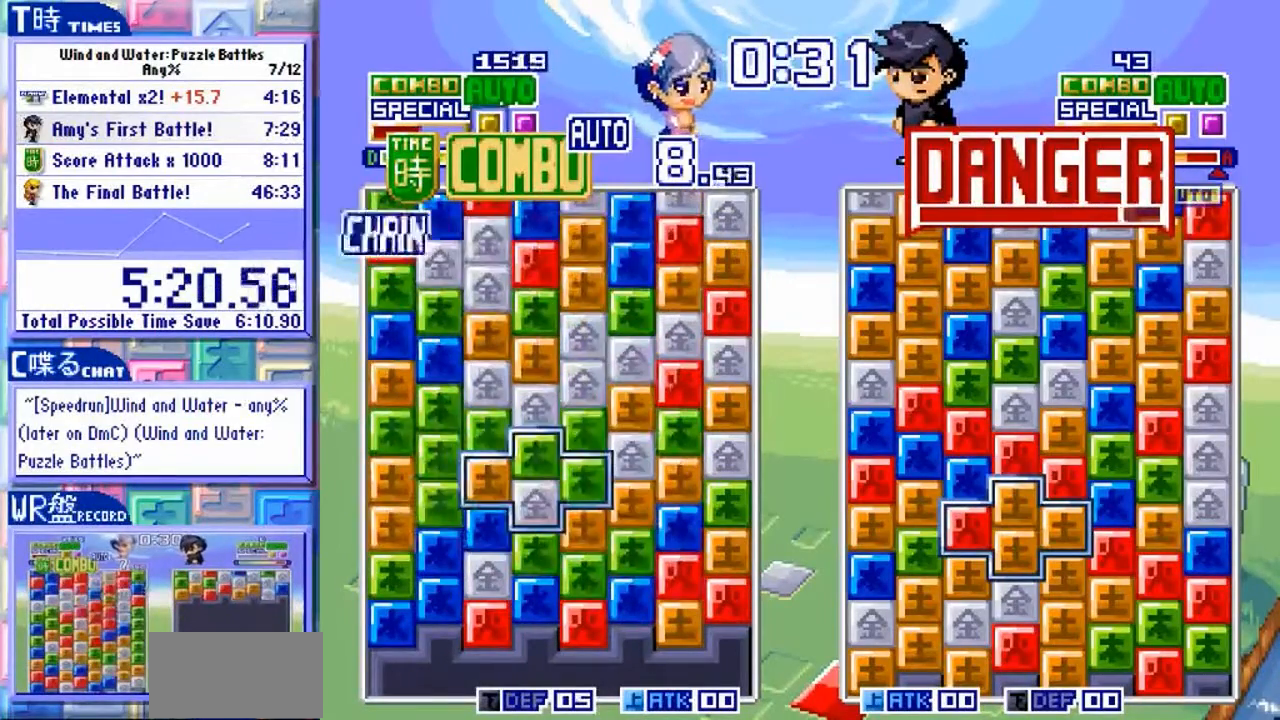
{"buttons": [], "left_stick": "center", "events": [[200, "left_stick", "down"], [300, "left_stick", "center"]]}
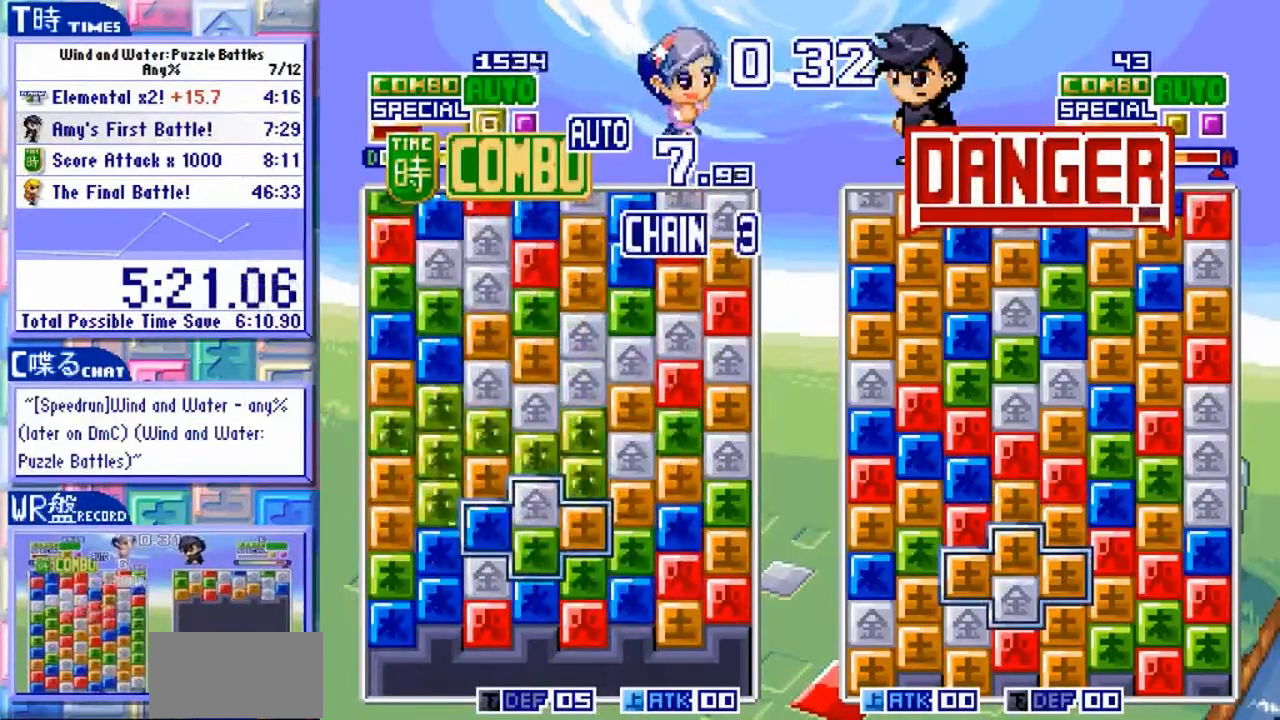
{"buttons": [], "left_stick": "center", "events": [[200, "left_stick", "left"], [333, "left_stick", "center"]]}
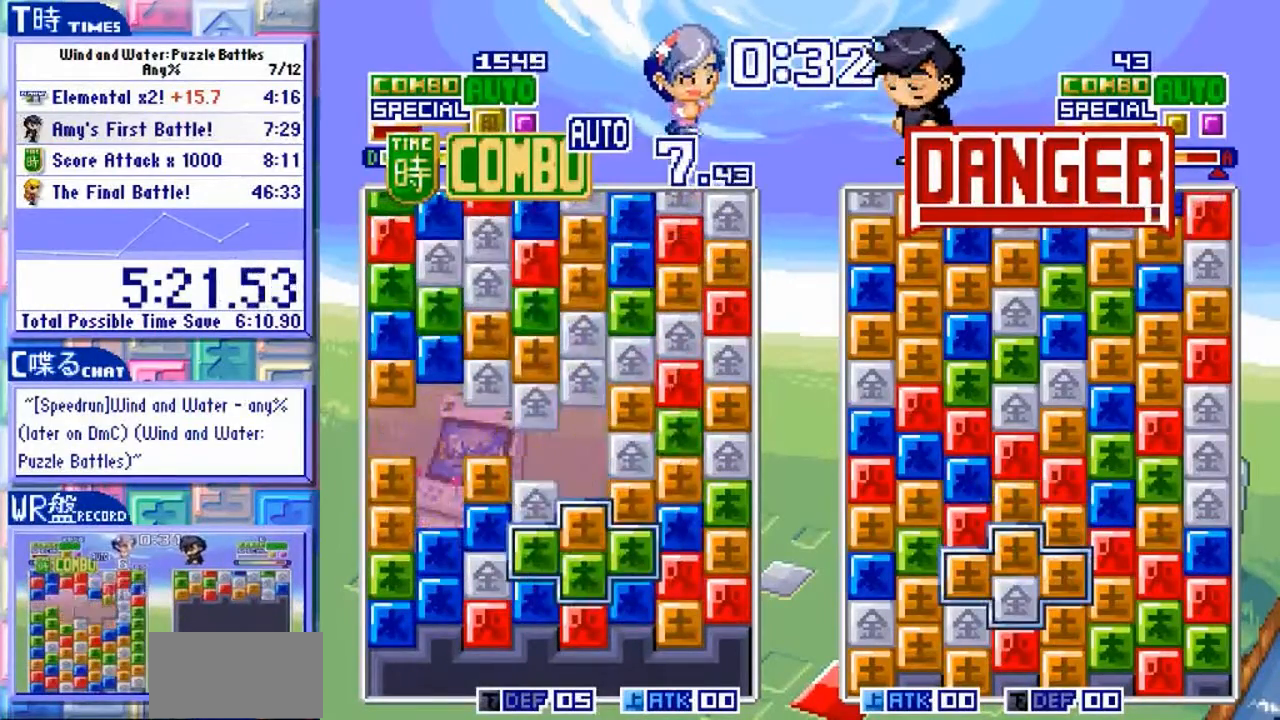
{"buttons": [], "left_stick": "center"}
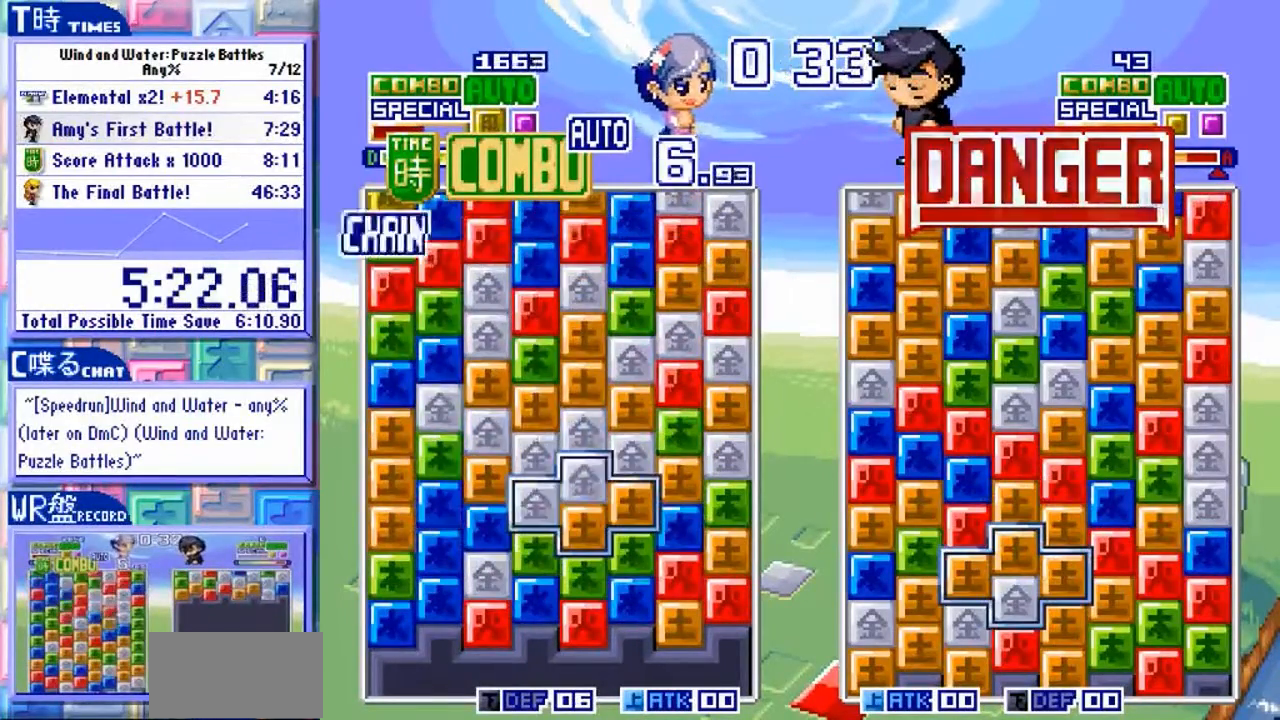
{"buttons": [], "left_stick": "center", "events": []}
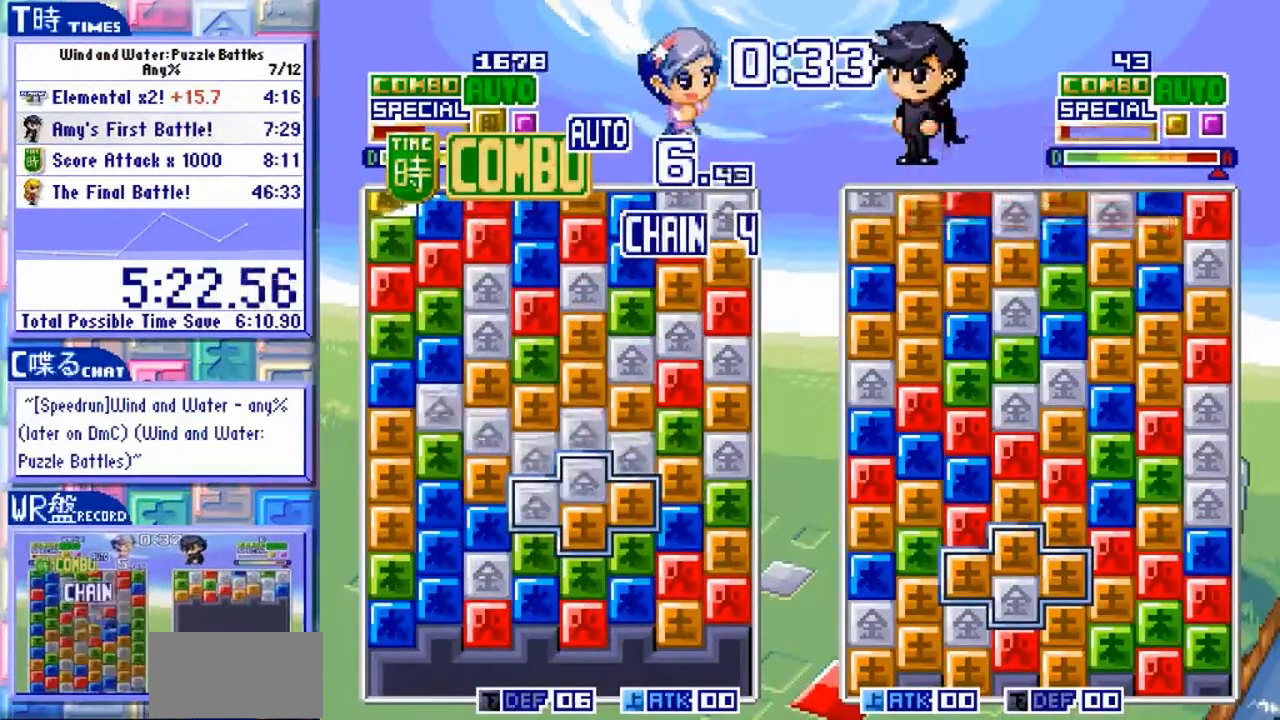
{"buttons": [], "left_stick": "center", "events": []}
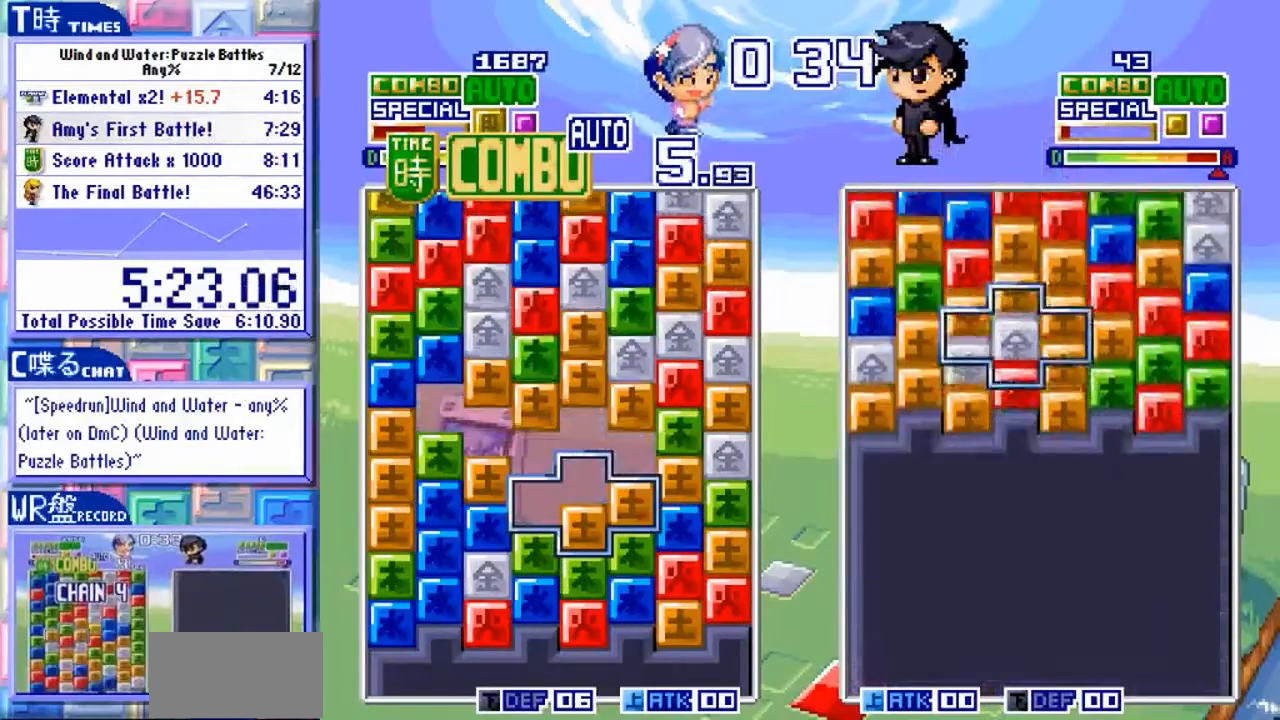
{"buttons": [], "left_stick": "center"}
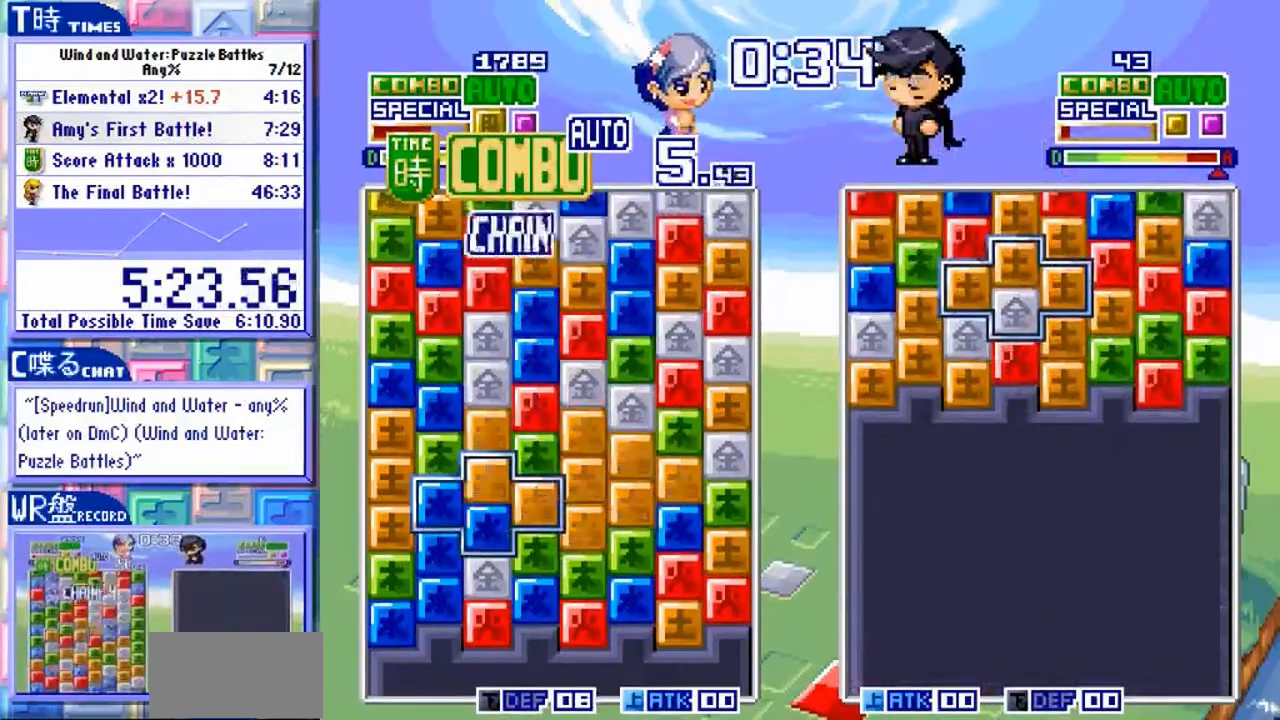
{"buttons": [], "left_stick": "center", "events": []}
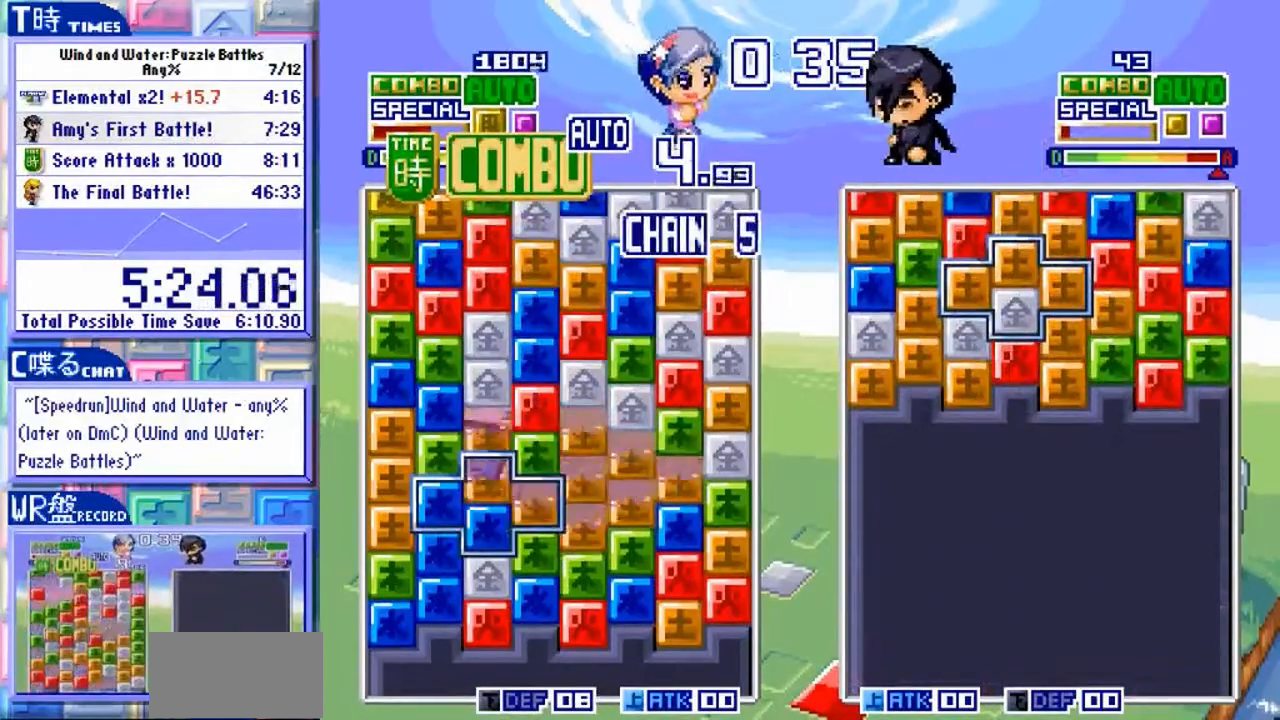
{"buttons": [], "left_stick": "center", "events": [[200, "left_stick", "down"], [433, "left_stick", "center"]]}